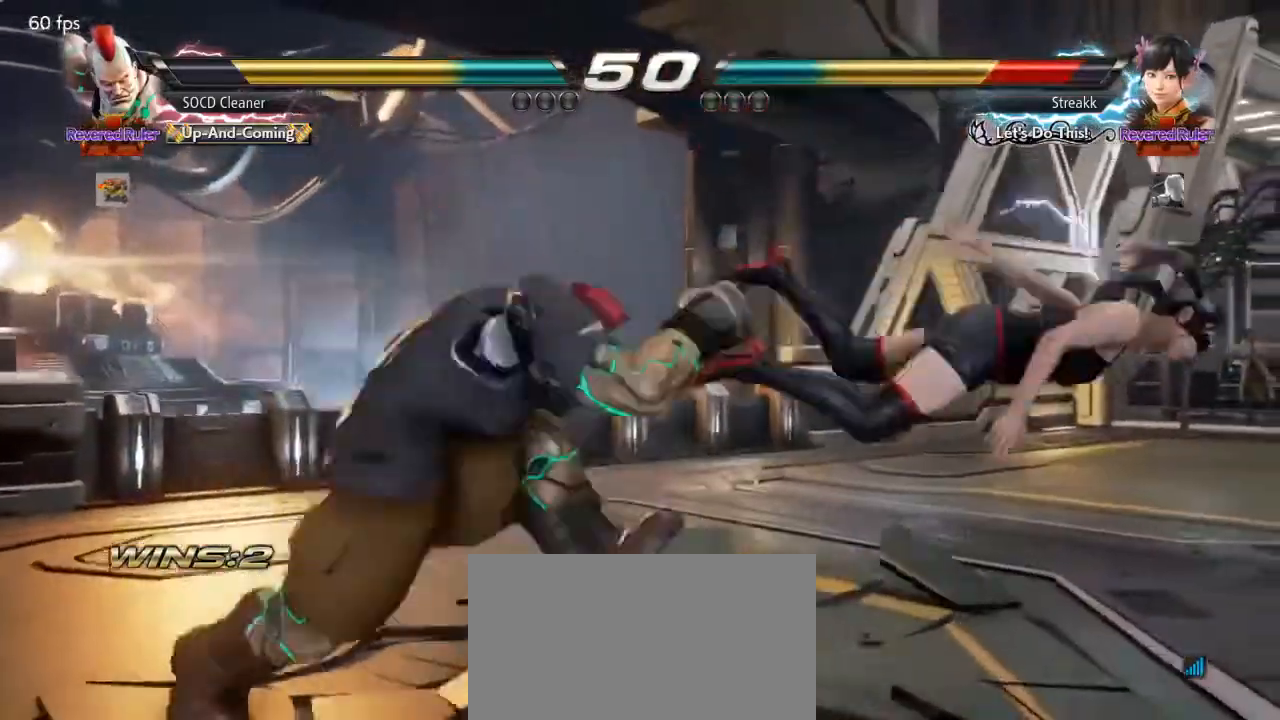
Gameplay with a controller (arcade stick); each line is a JSON object with the inputs held at the frame after it. "events" lists button and stick changes between this image and that frame as [ms after this image, input, new state], when the widget could be followed in between. Not read: L3 R3 other_buttons.
{"buttons": ["SQUARE", "DPAD_DOWN", "DPAD_RIGHT"], "events": [[67, "SQUARE", "down"], [133, "SQUARE", "up"], [233, "SQUARE", "down"], [300, "SQUARE", "up"], [500, "SQUARE", "down"]]}
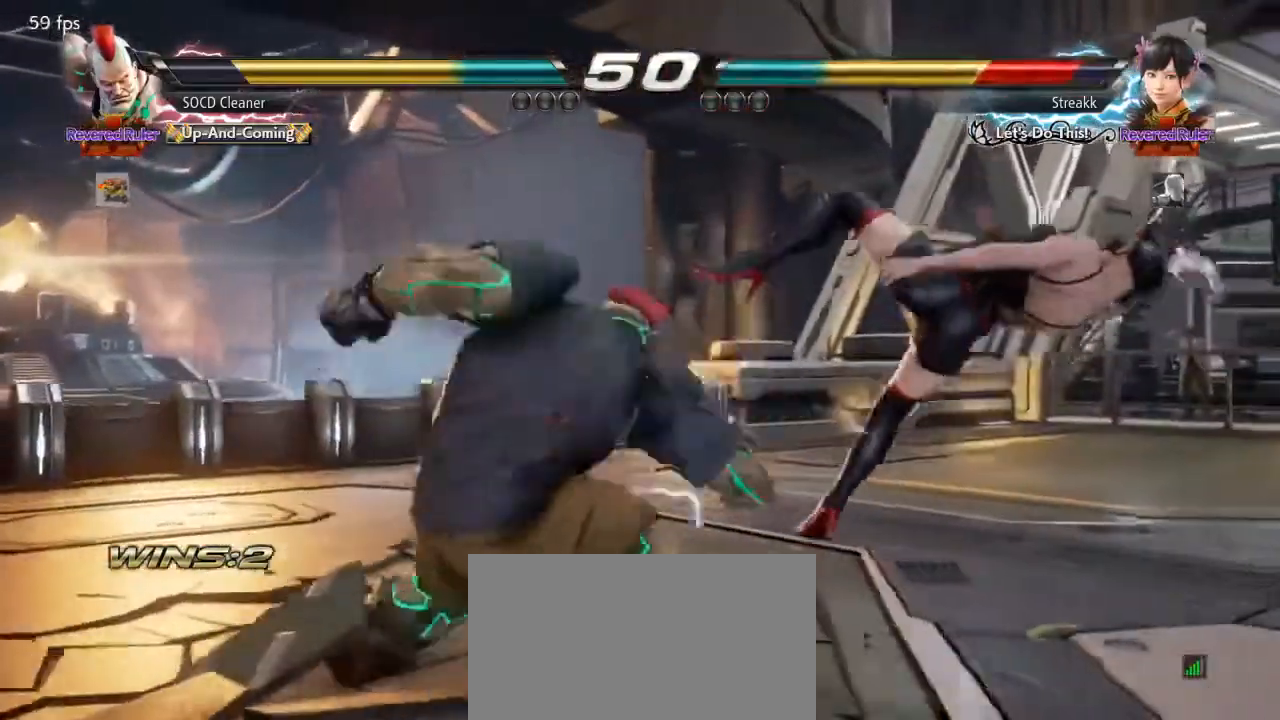
{"buttons": ["DPAD_RIGHT"], "events": [[67, "SQUARE", "up"], [167, "SQUARE", "down"], [267, "DPAD_DOWN", "up"], [267, "DPAD_RIGHT", "up"], [267, "SQUARE", "up"], [500, "DPAD_RIGHT", "down"]]}
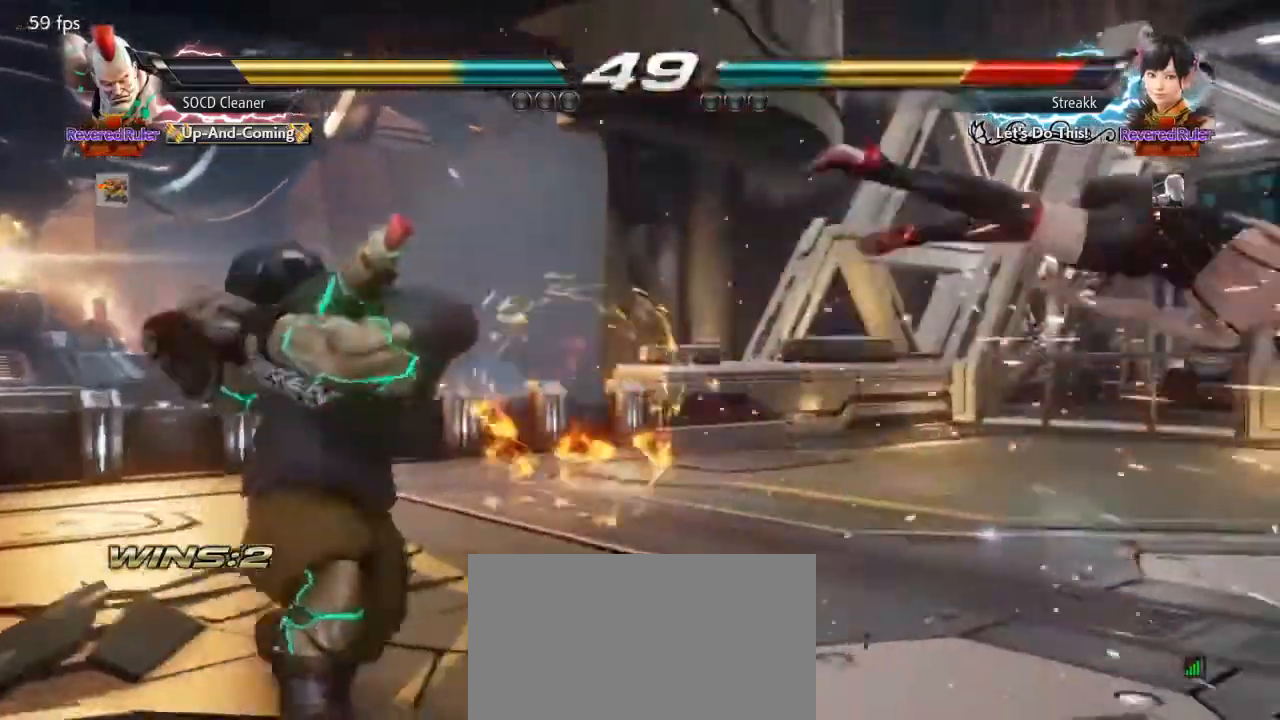
{"buttons": ["CROSS", "DPAD_LEFT"], "events": [[33, "DPAD_RIGHT", "up"], [100, "DPAD_RIGHT", "down"], [167, "DPAD_RIGHT", "up"], [233, "DPAD_RIGHT", "down"], [433, "DPAD_LEFT", "down"], [433, "DPAD_RIGHT", "up"], [467, "CROSS", "down"]]}
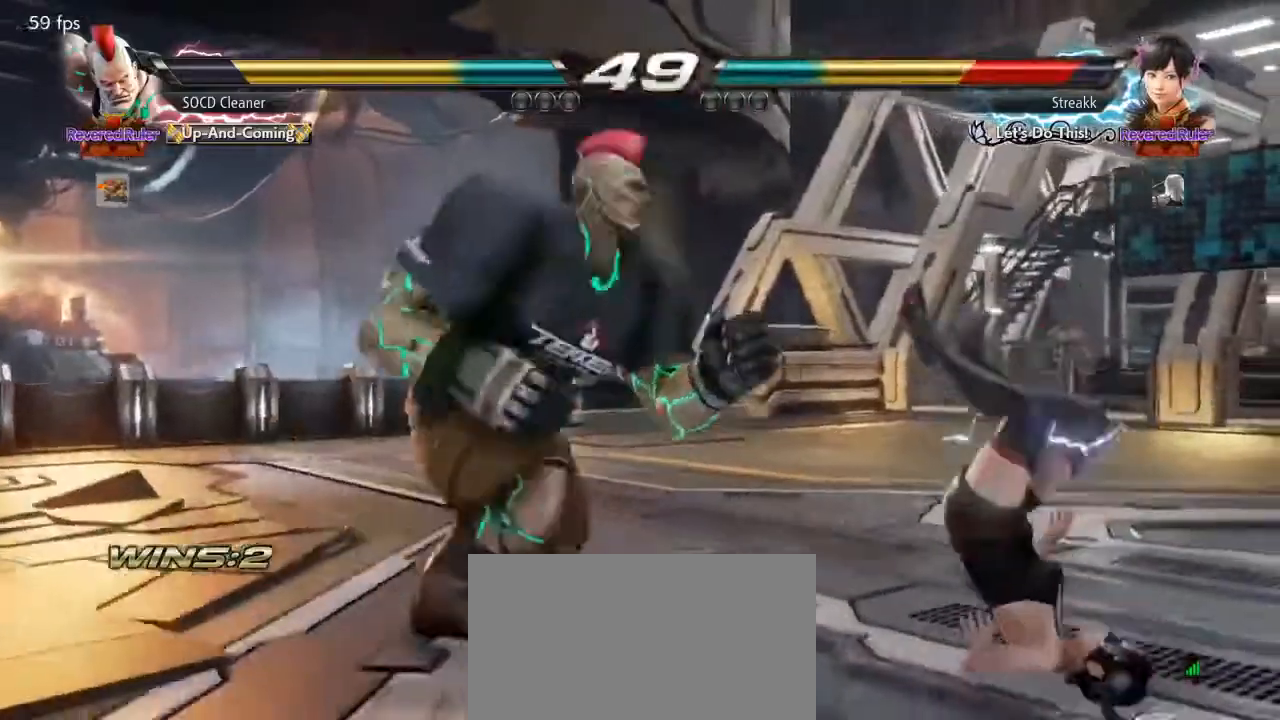
{"buttons": ["DPAD_LEFT"], "events": [[67, "CROSS", "up"], [133, "TRIANGLE", "down"], [233, "TRIANGLE", "up"], [333, "TRIANGLE", "down"], [433, "TRIANGLE", "up"]]}
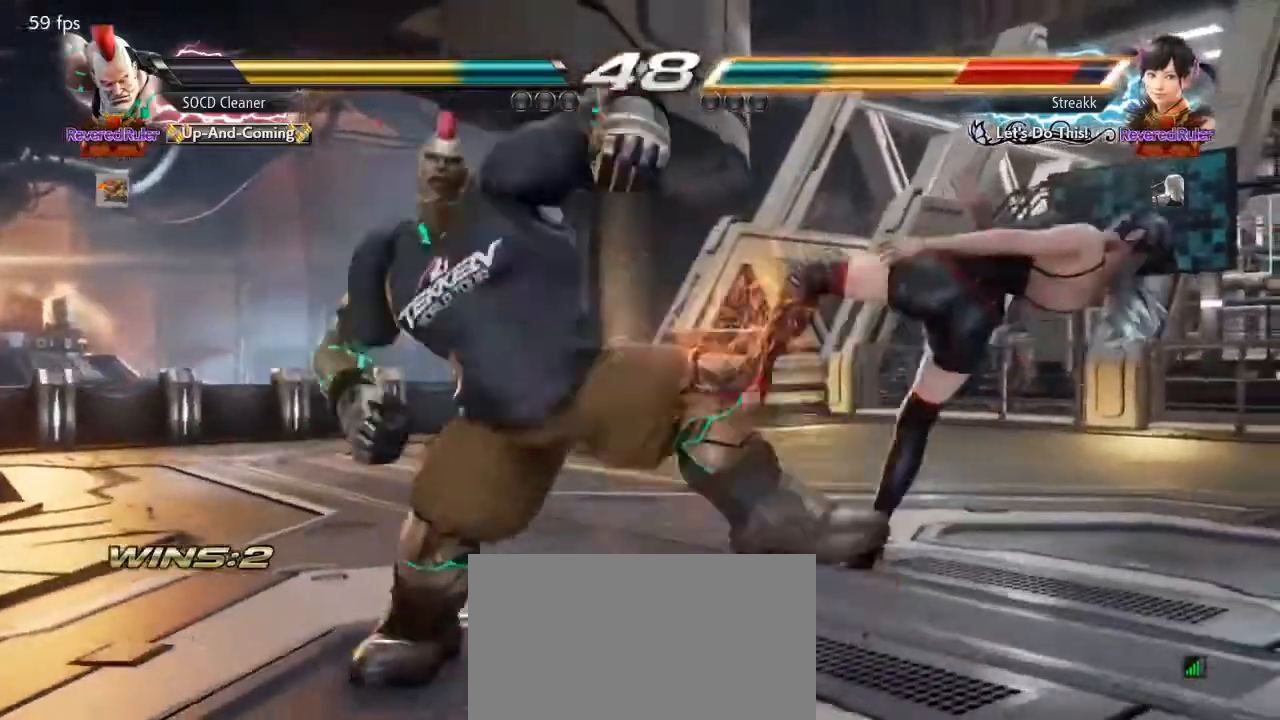
{"buttons": ["DPAD_LEFT"], "events": [[133, "TRIANGLE", "down"], [200, "TRIANGLE", "up"], [400, "TRIANGLE", "down"], [467, "TRIANGLE", "up"]]}
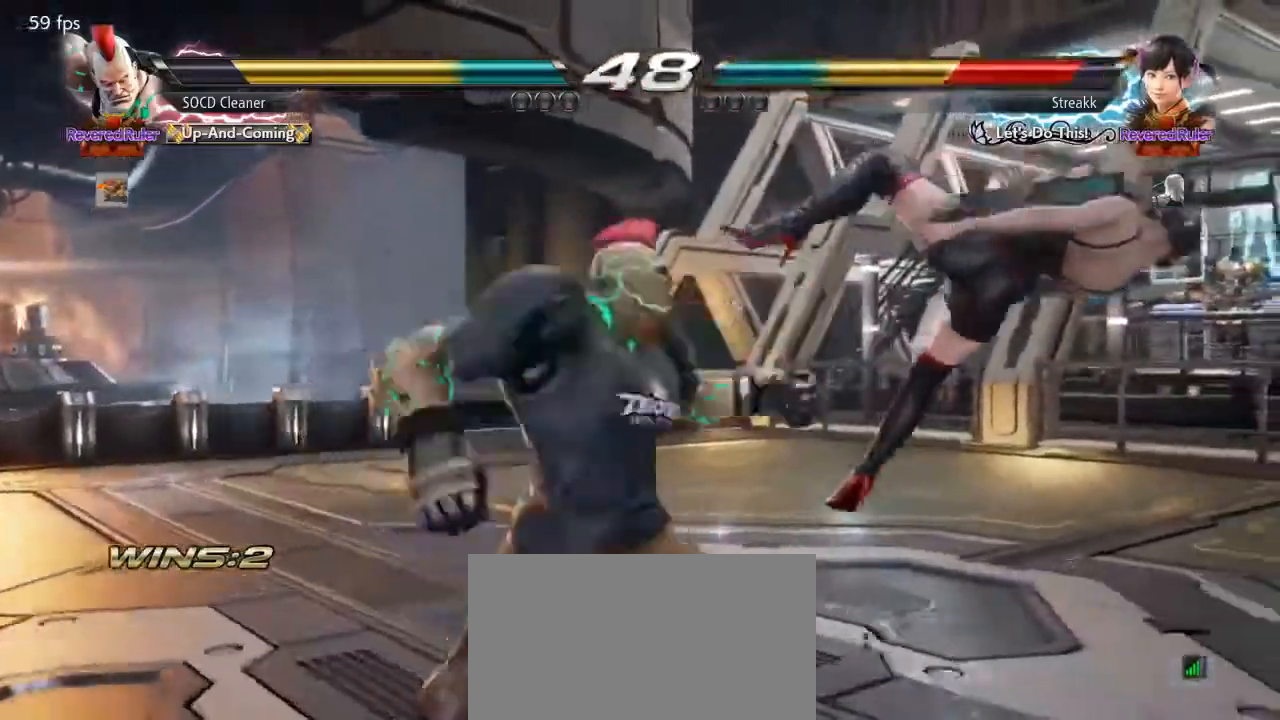
{"buttons": [], "events": [[67, "TRIANGLE", "down"], [133, "DPAD_LEFT", "up"], [167, "TRIANGLE", "up"], [333, "DPAD_RIGHT", "down"], [367, "DPAD_RIGHT", "up"], [467, "DPAD_RIGHT", "down"], [500, "DPAD_RIGHT", "up"]]}
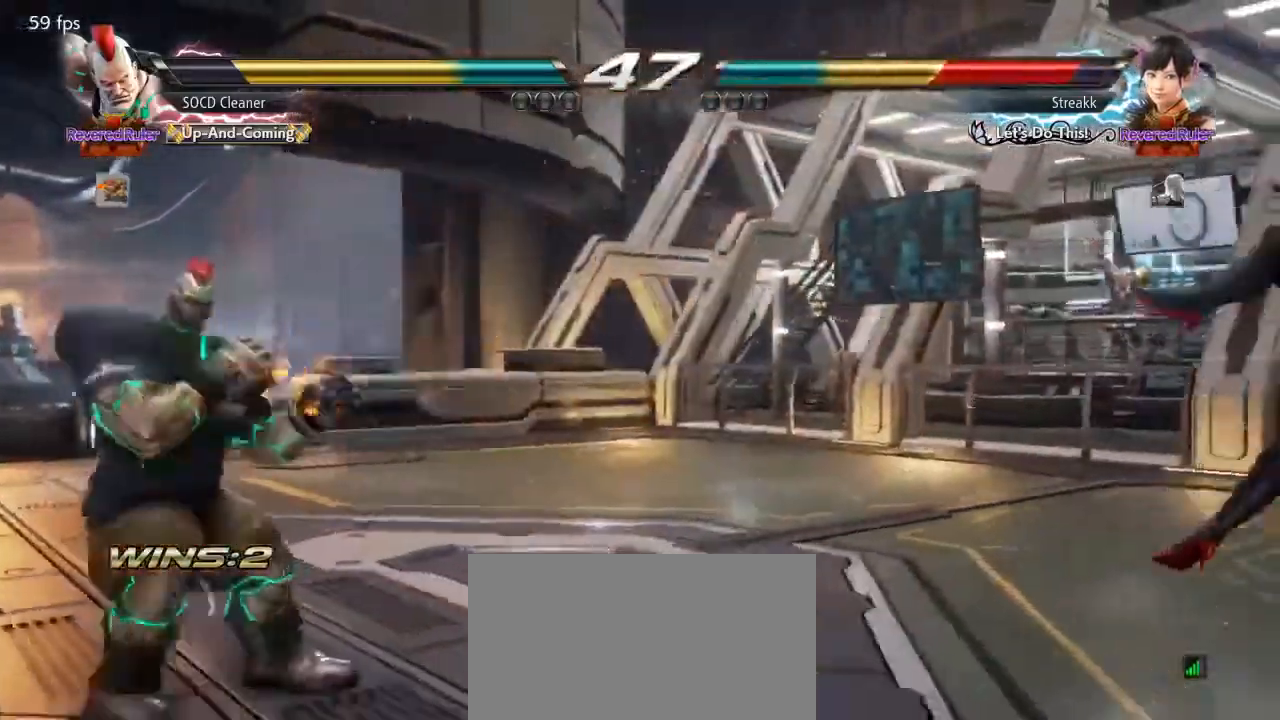
{"buttons": ["DPAD_RIGHT"], "events": [[67, "DPAD_RIGHT", "down"], [133, "DPAD_RIGHT", "up"], [200, "DPAD_RIGHT", "down"]]}
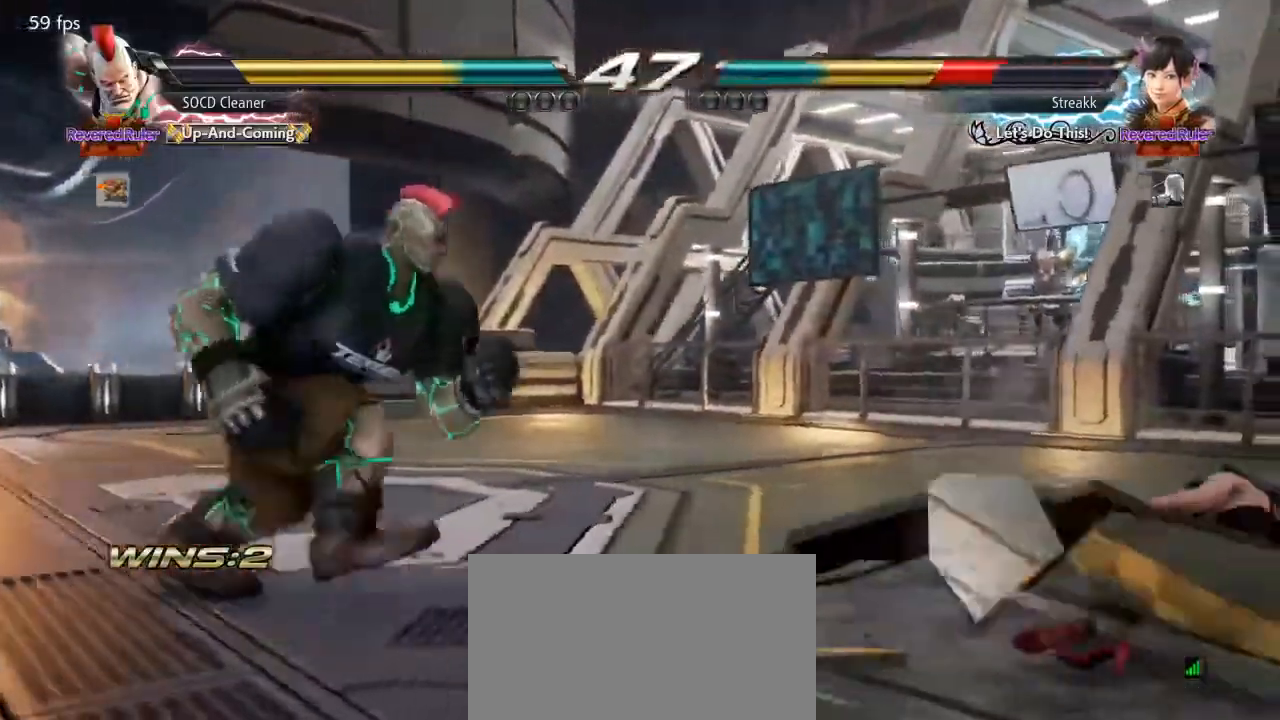
{"buttons": ["DPAD_DOWN", "DPAD_LEFT"], "events": [[33, "DPAD_RIGHT", "up"], [200, "DPAD_LEFT", "down"], [267, "DPAD_DOWN", "down"], [300, "DPAD_DOWN", "up"], [333, "DPAD_LEFT", "up"], [367, "DPAD_LEFT", "down"], [500, "DPAD_DOWN", "down"]]}
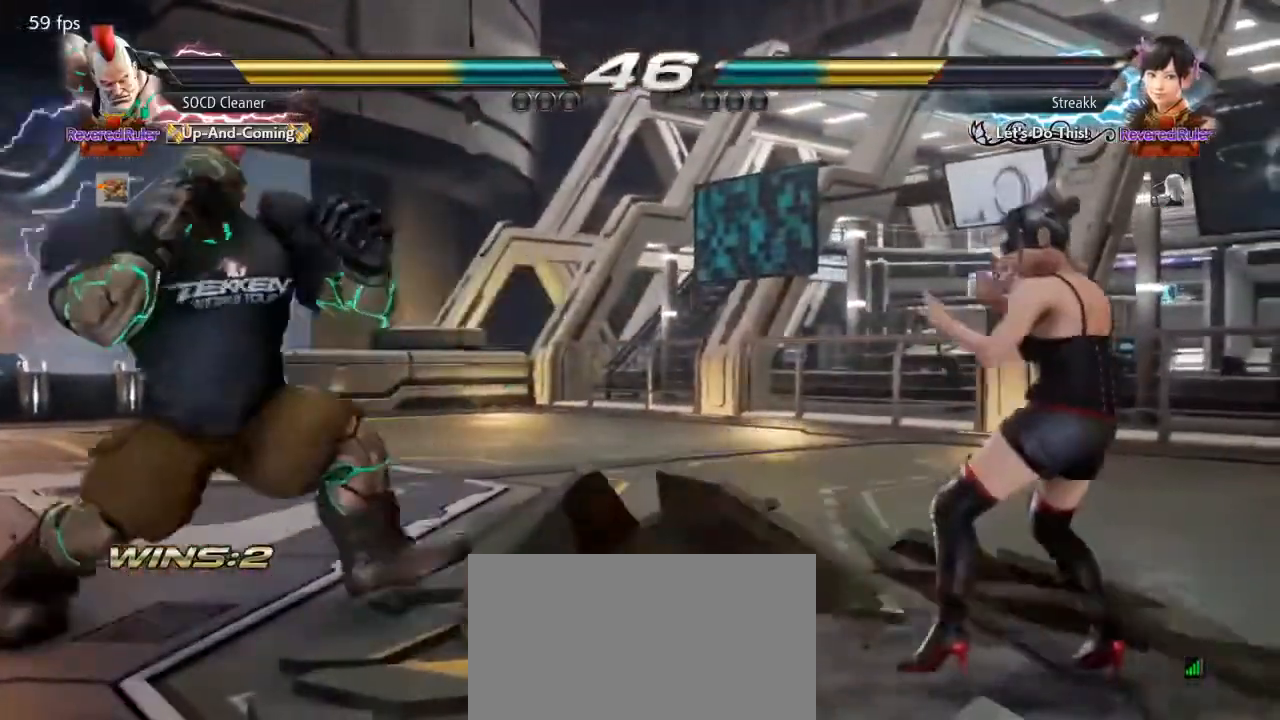
{"buttons": [], "events": [[33, "DPAD_DOWN", "up"], [67, "DPAD_LEFT", "up"], [100, "DPAD_LEFT", "down"], [233, "DPAD_LEFT", "up"], [267, "DPAD_RIGHT", "down"], [333, "DPAD_RIGHT", "up"], [400, "DPAD_RIGHT", "down"], [500, "DPAD_RIGHT", "up"]]}
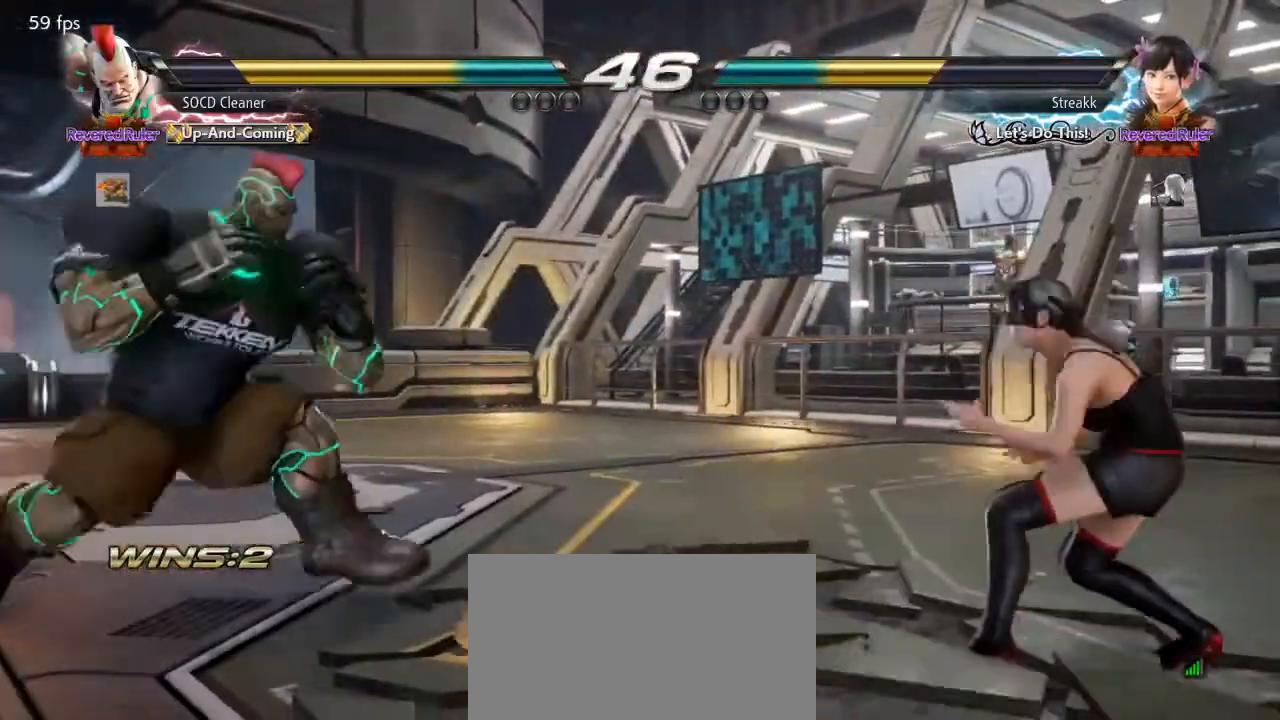
{"buttons": [], "events": [[33, "DPAD_LEFT", "down"], [67, "DPAD_DOWN", "down"], [100, "DPAD_DOWN", "up"], [300, "DPAD_DOWN", "down"], [367, "DPAD_DOWN", "up"], [367, "DPAD_LEFT", "up"], [400, "DPAD_LEFT", "down"], [467, "DPAD_LEFT", "up"]]}
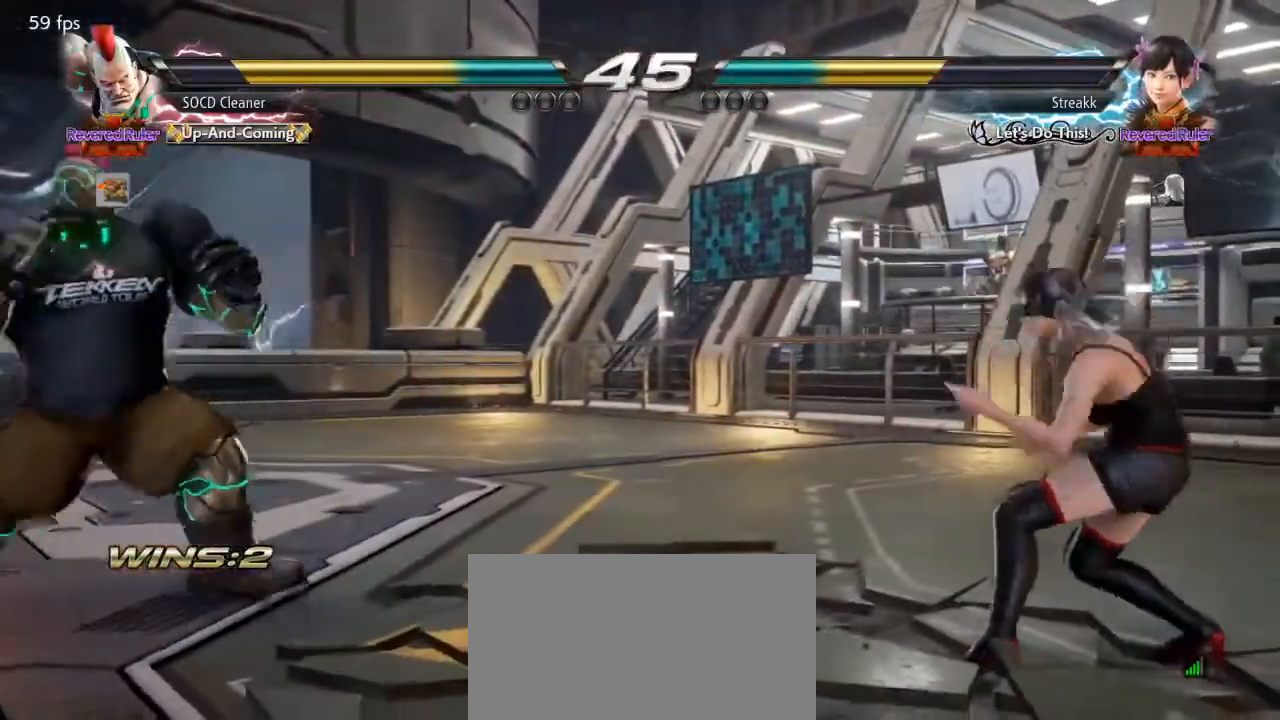
{"buttons": [], "events": [[33, "DPAD_RIGHT", "down"], [100, "DPAD_RIGHT", "up"], [133, "DPAD_RIGHT", "down"], [367, "DPAD_RIGHT", "up"]]}
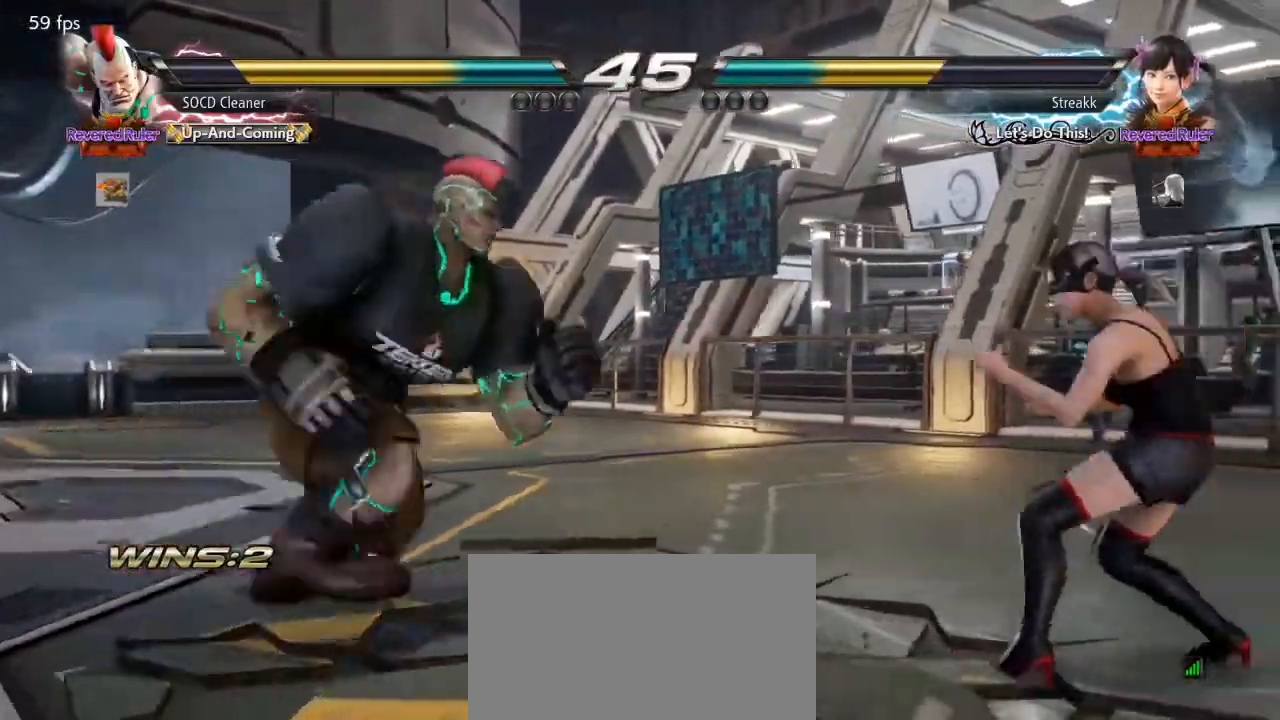
{"buttons": ["DPAD_RIGHT"], "events": [[100, "DPAD_LEFT", "down"], [333, "DPAD_LEFT", "up"], [467, "DPAD_RIGHT", "down"]]}
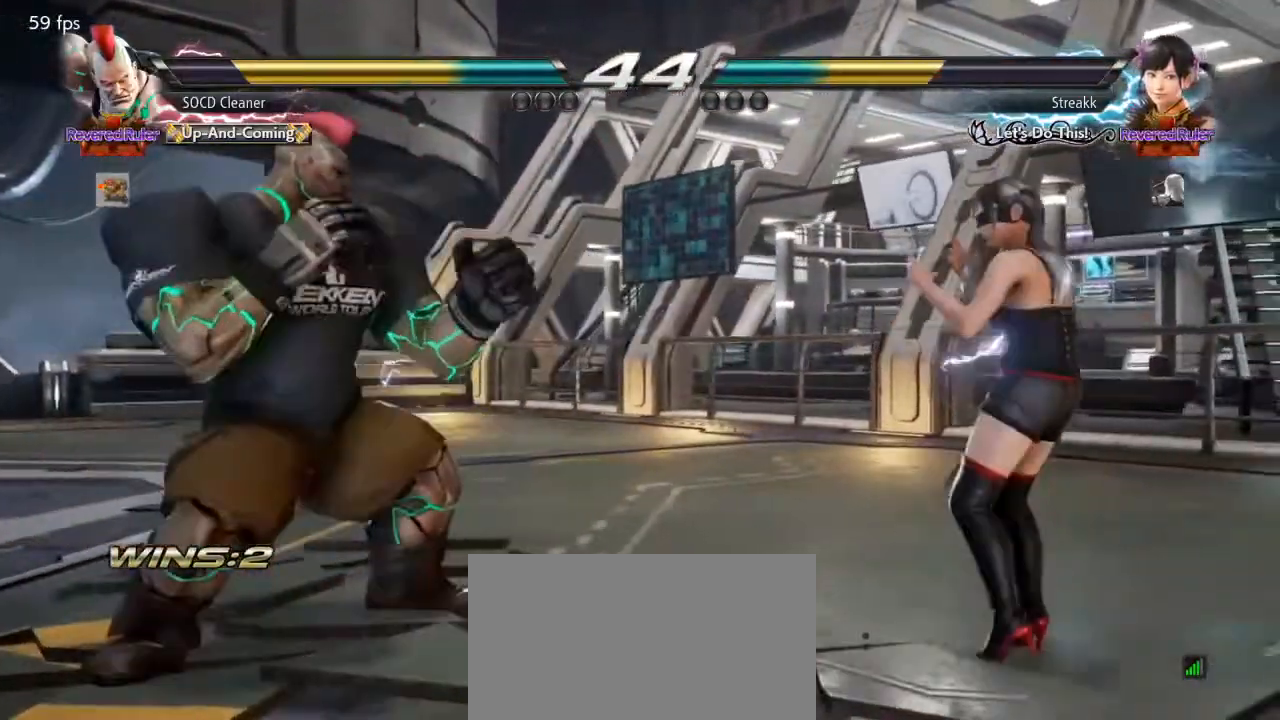
{"buttons": ["SQUARE", "DPAD_RIGHT"], "events": [[33, "DPAD_RIGHT", "up"], [133, "DPAD_RIGHT", "down"], [267, "SQUARE", "down"]]}
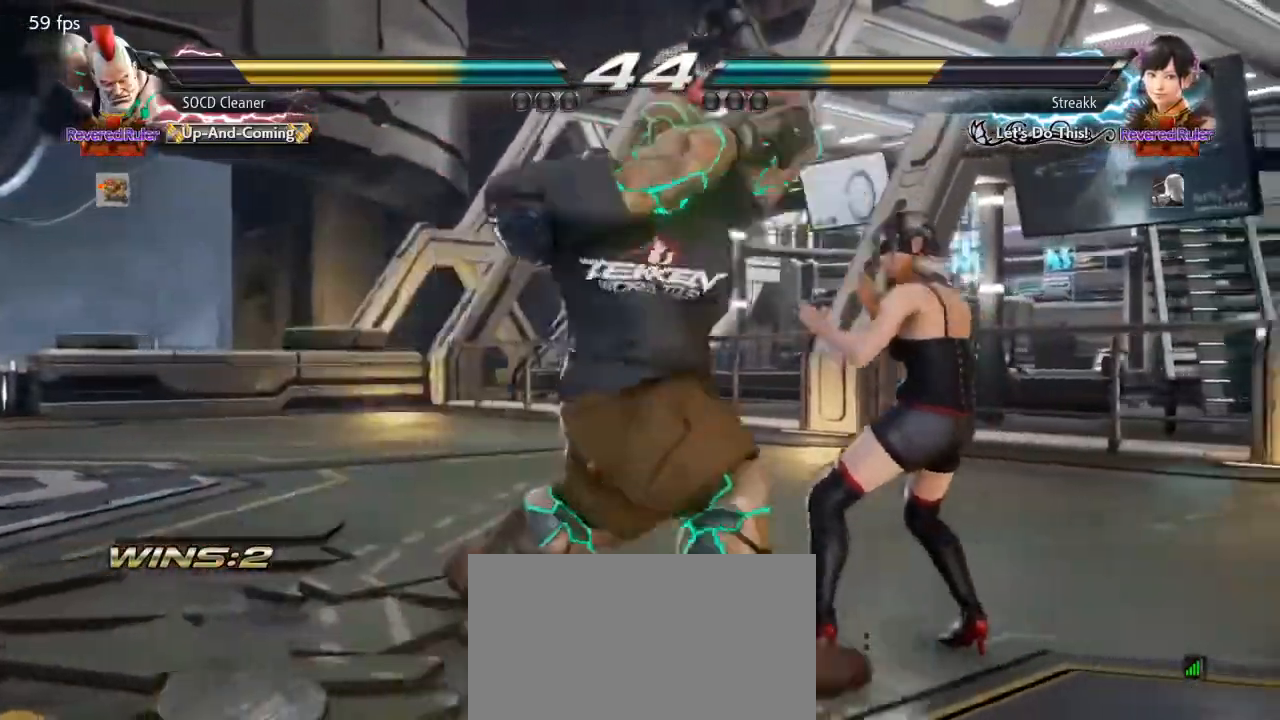
{"buttons": [], "events": [[133, "DPAD_RIGHT", "up"], [200, "SQUARE", "up"]]}
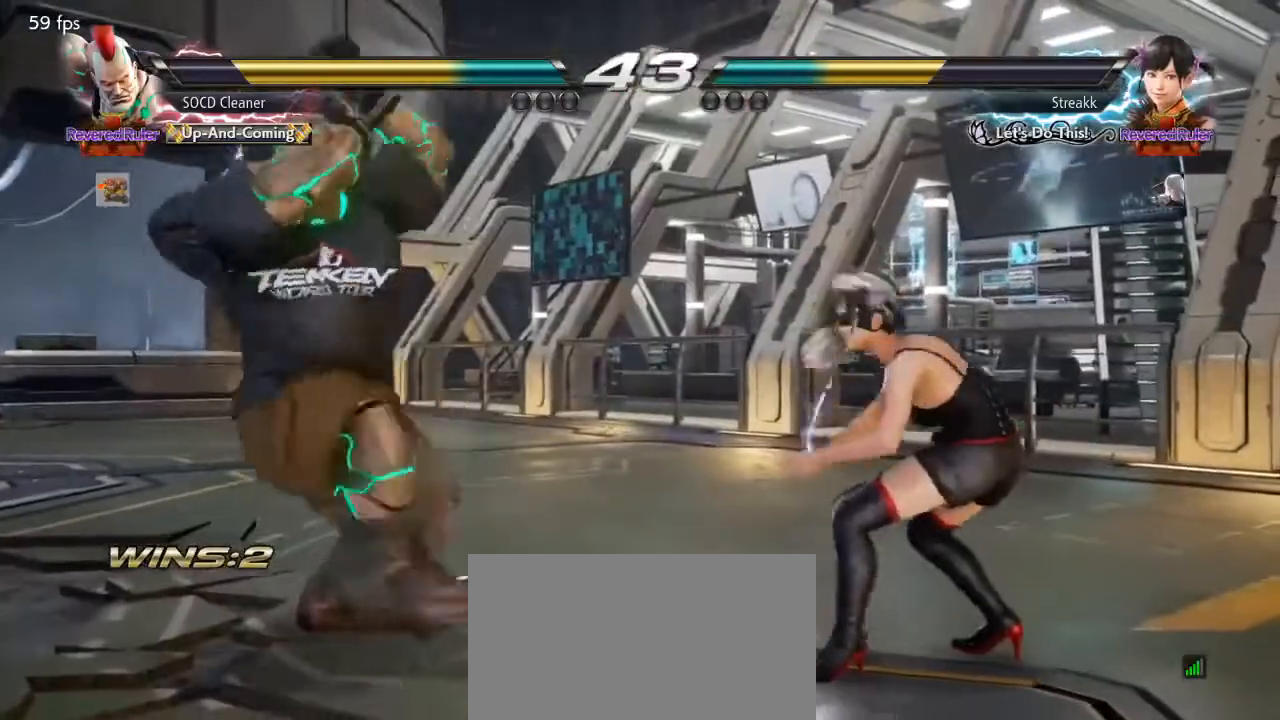
{"buttons": ["DPAD_LEFT"], "events": [[33, "DPAD_RIGHT", "down"], [67, "SQUARE", "down"], [67, "TRIANGLE", "down"], [133, "DPAD_RIGHT", "up"], [167, "DPAD_LEFT", "down"], [167, "SQUARE", "up"], [167, "TRIANGLE", "up"]]}
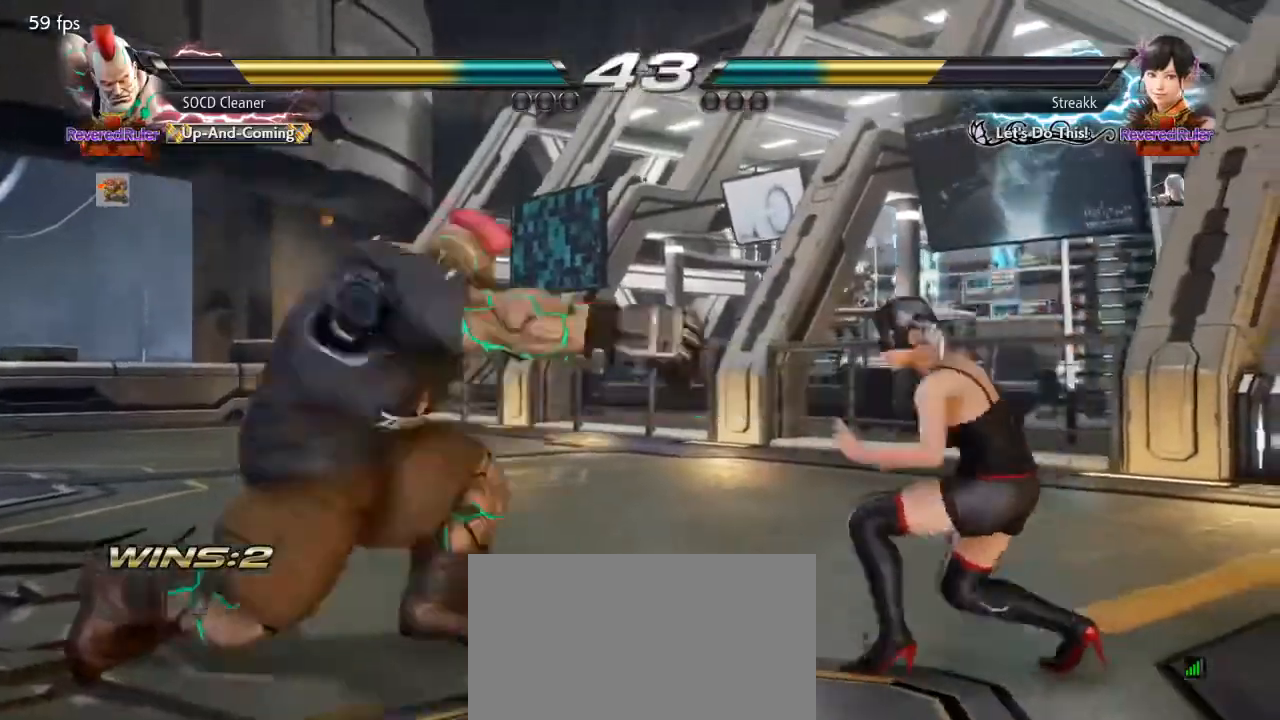
{"buttons": ["DPAD_LEFT"], "events": [[133, "DPAD_LEFT", "up"], [267, "DPAD_LEFT", "down"]]}
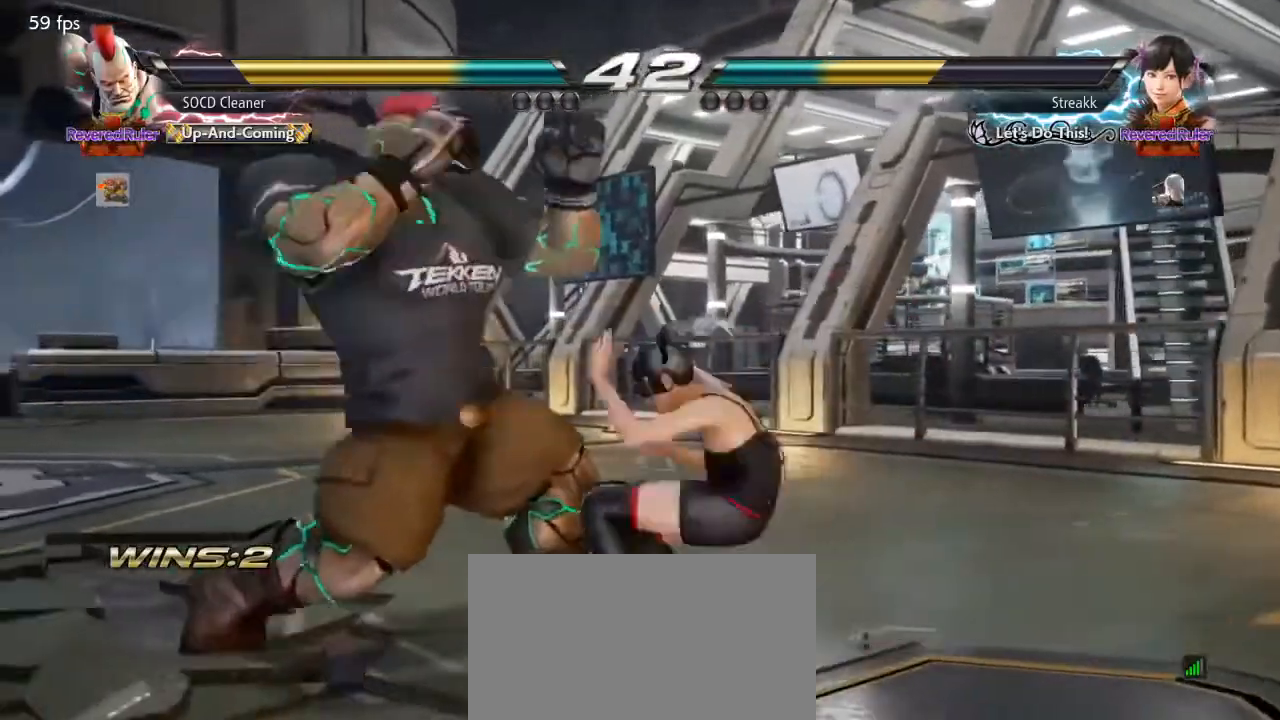
{"buttons": [], "events": [[333, "DPAD_DOWN", "down"], [433, "DPAD_DOWN", "up"], [500, "DPAD_LEFT", "up"]]}
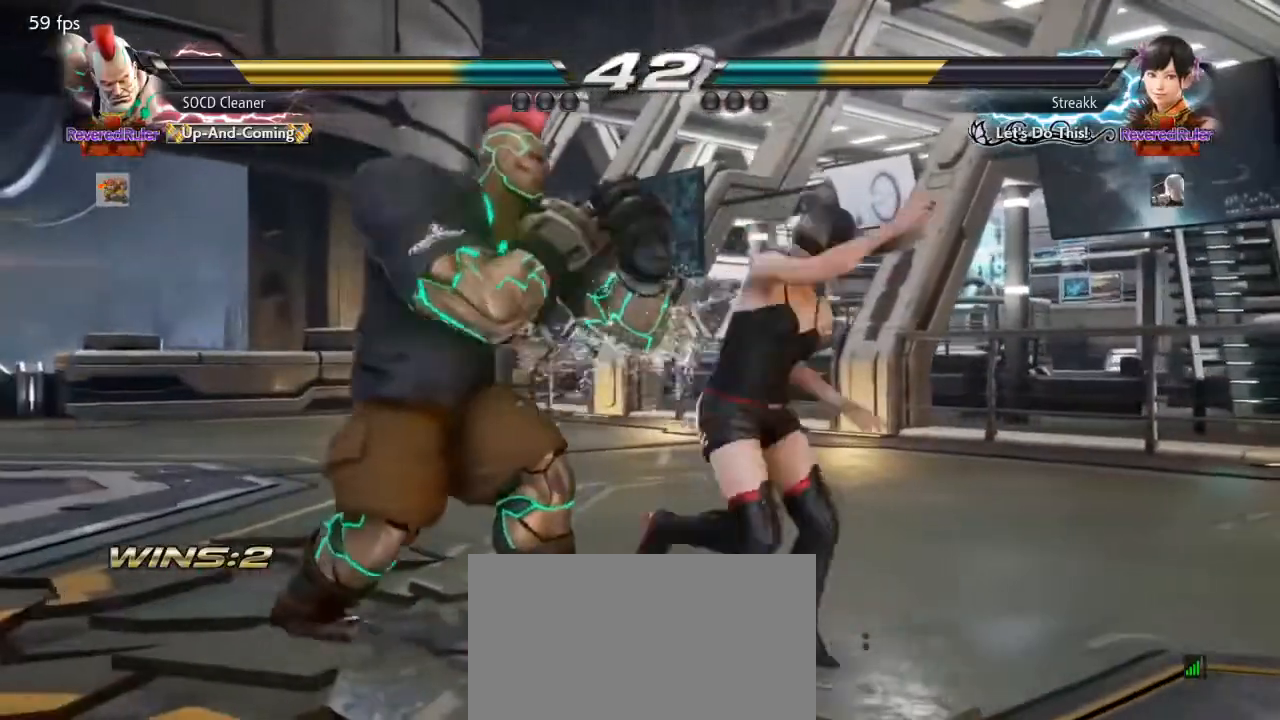
{"buttons": ["DPAD_LEFT"], "events": [[67, "DPAD_LEFT", "down"], [167, "DPAD_DOWN", "down"], [233, "DPAD_DOWN", "up"], [267, "DPAD_LEFT", "up"], [300, "DPAD_LEFT", "down"], [433, "DPAD_DOWN", "down"], [467, "DPAD_DOWN", "up"]]}
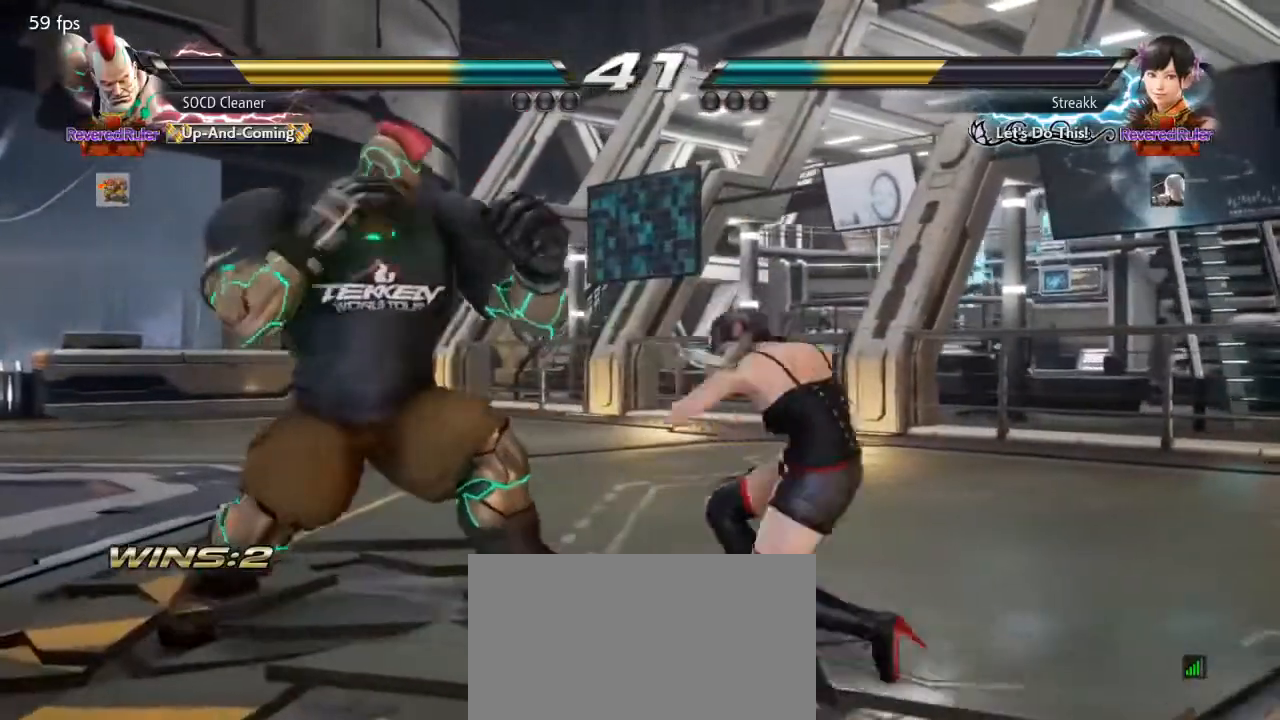
{"buttons": ["DPAD_LEFT"], "events": [[100, "DPAD_DOWN", "down"], [133, "DPAD_DOWN", "up"], [200, "DPAD_LEFT", "up"], [233, "DPAD_LEFT", "down"], [400, "DPAD_DOWN", "down"], [433, "DPAD_DOWN", "up"]]}
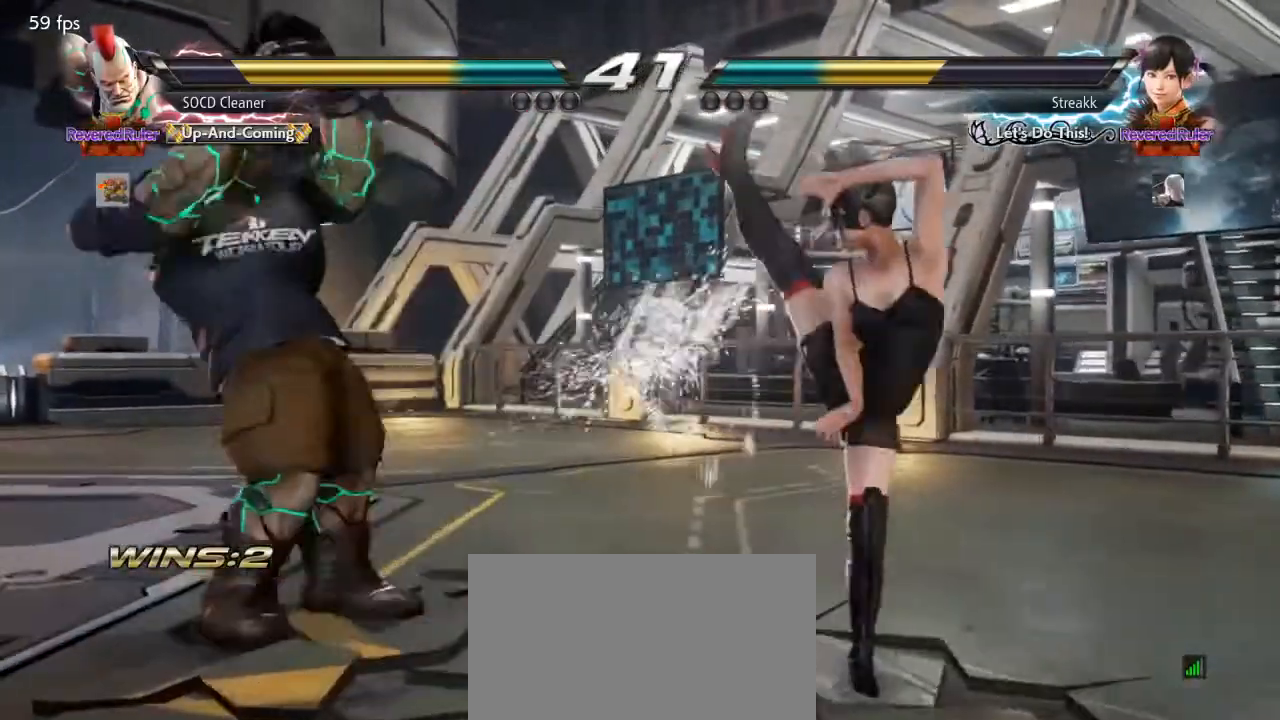
{"buttons": [], "events": [[233, "DPAD_LEFT", "up"], [267, "DPAD_LEFT", "down"], [433, "DPAD_DOWN", "down"], [467, "DPAD_DOWN", "up"], [500, "DPAD_LEFT", "up"]]}
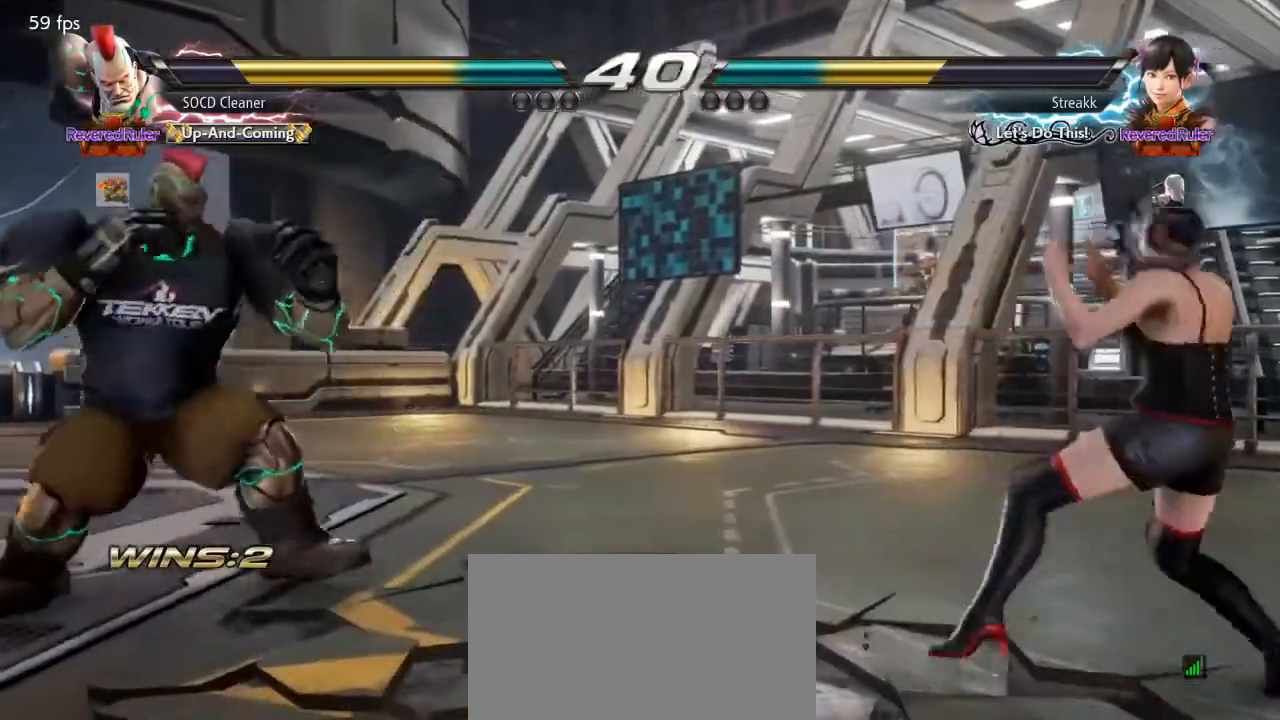
{"buttons": [], "events": [[33, "DPAD_LEFT", "down"], [200, "DPAD_LEFT", "up"], [400, "DPAD_RIGHT", "down"], [467, "DPAD_RIGHT", "up"]]}
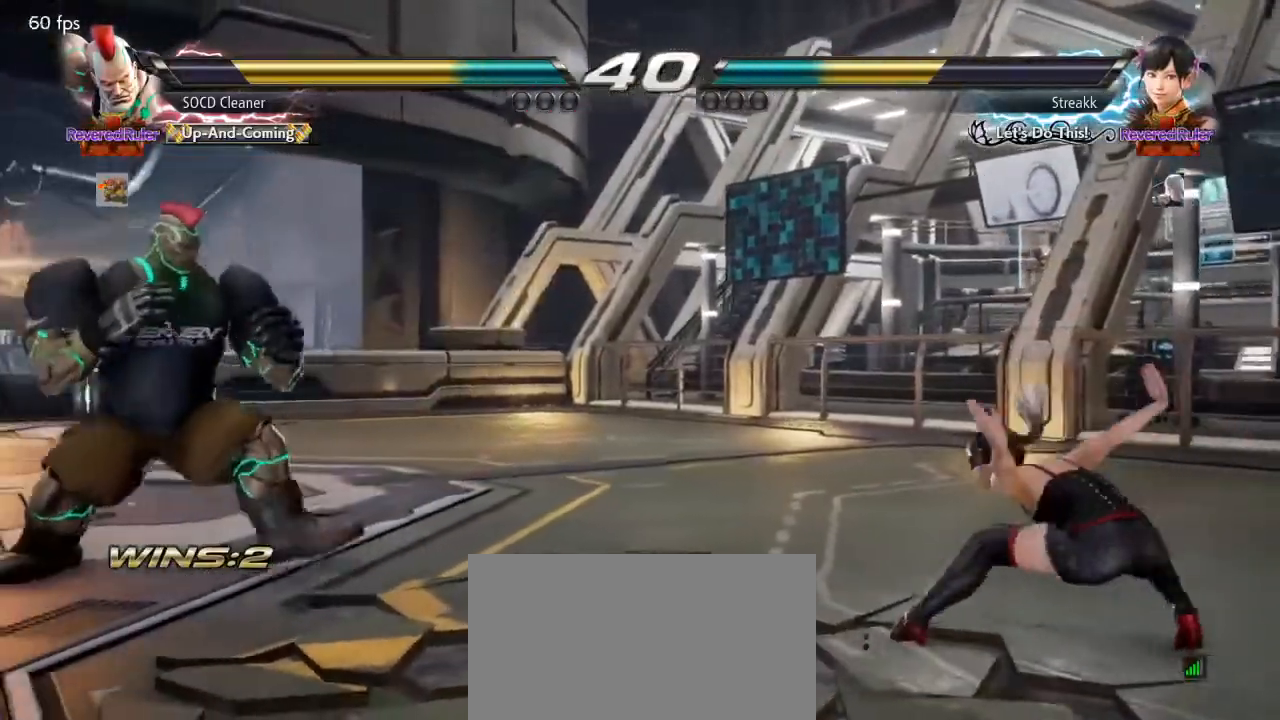
{"buttons": ["DPAD_LEFT"], "events": [[33, "DPAD_RIGHT", "down"], [100, "DPAD_RIGHT", "up"], [167, "DPAD_LEFT", "down"], [200, "DPAD_DOWN", "down"], [233, "DPAD_DOWN", "up"], [267, "DPAD_LEFT", "up"], [300, "DPAD_LEFT", "down"], [467, "DPAD_DOWN", "down"], [500, "DPAD_DOWN", "up"]]}
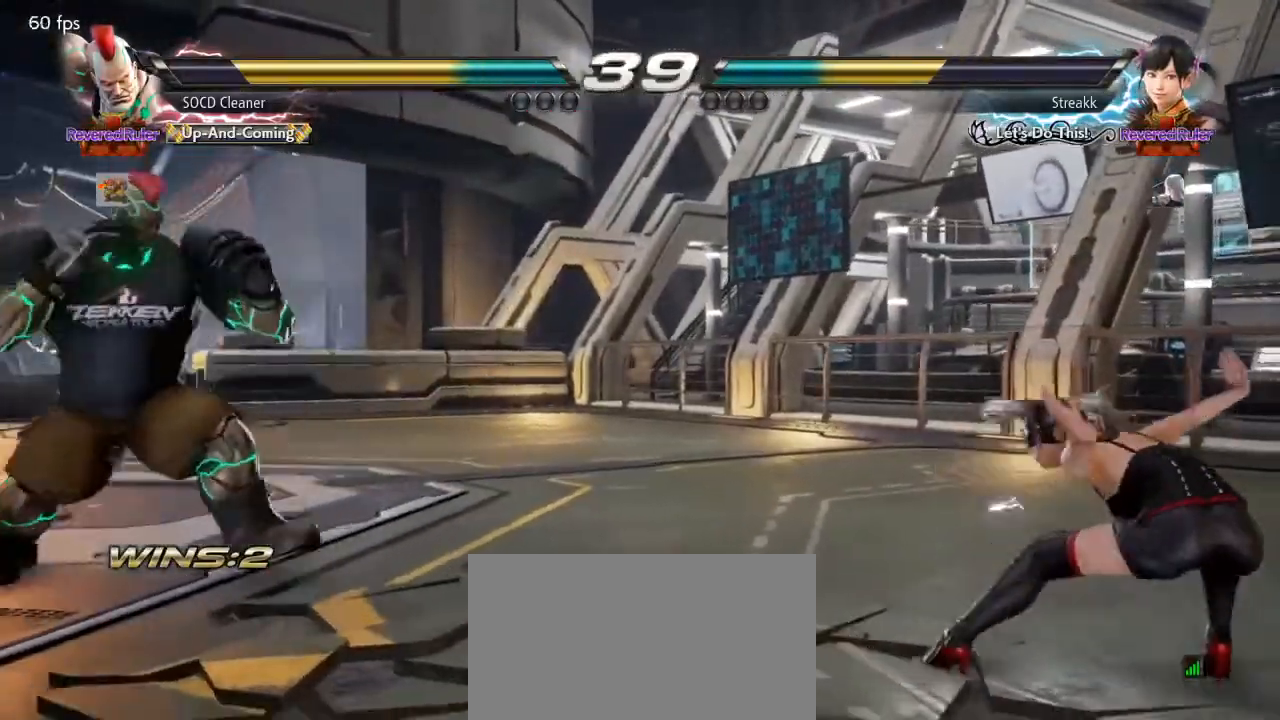
{"buttons": ["DPAD_RIGHT"], "events": [[33, "DPAD_LEFT", "up"], [67, "DPAD_LEFT", "down"], [233, "DPAD_DOWN", "down"], [267, "DPAD_DOWN", "up"], [400, "DPAD_LEFT", "up"], [467, "DPAD_RIGHT", "down"]]}
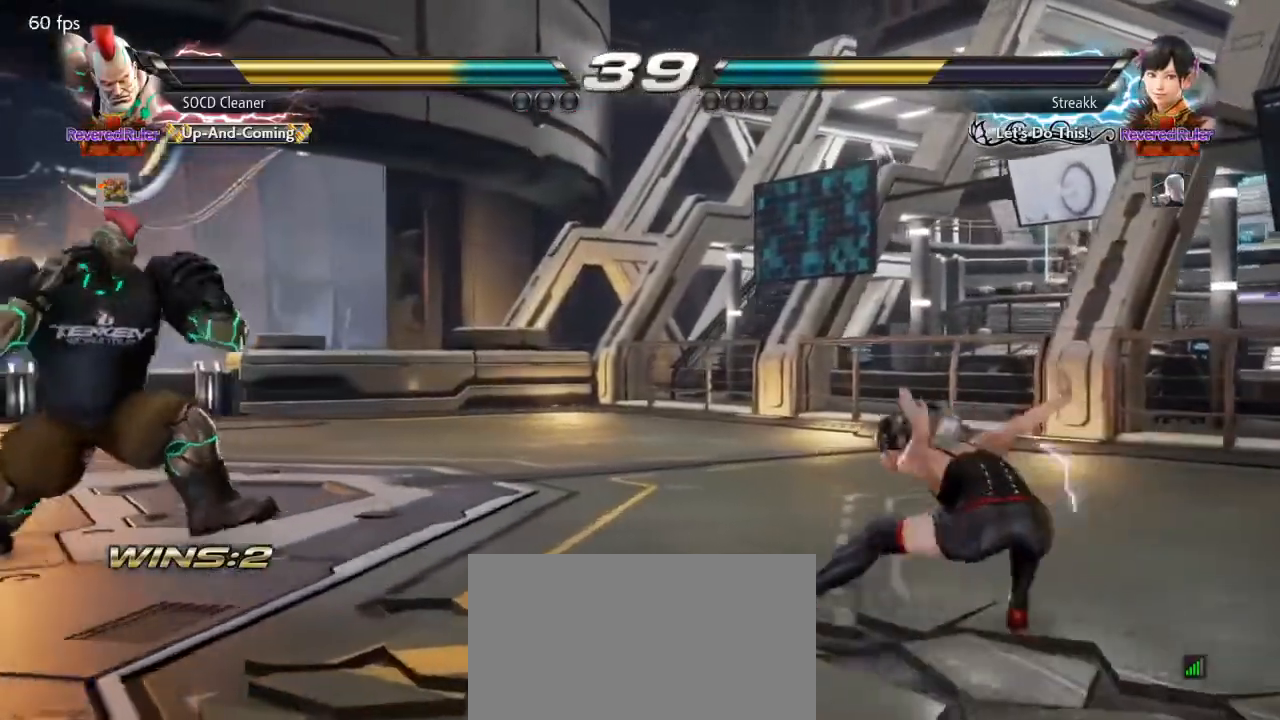
{"buttons": ["DPAD_RIGHT"], "events": [[33, "DPAD_RIGHT", "up"], [100, "DPAD_RIGHT", "down"], [200, "DPAD_RIGHT", "up"], [233, "DPAD_LEFT", "down"], [333, "DPAD_DOWN", "down"], [367, "DPAD_DOWN", "up"], [400, "DPAD_LEFT", "up"], [467, "DPAD_RIGHT", "down"]]}
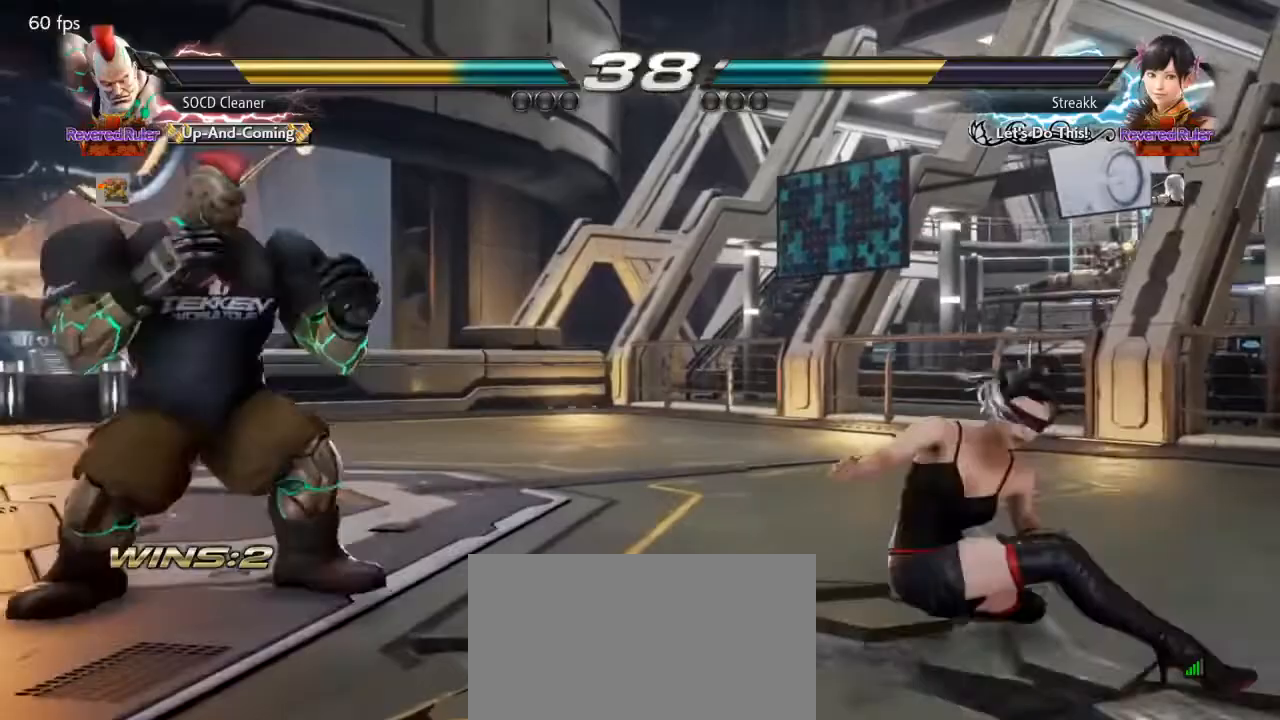
{"buttons": ["DPAD_LEFT"], "events": [[33, "DPAD_RIGHT", "up"], [100, "DPAD_RIGHT", "down"], [167, "CIRCLE", "down"], [200, "DPAD_RIGHT", "up"], [267, "DPAD_LEFT", "down"], [300, "CIRCLE", "up"]]}
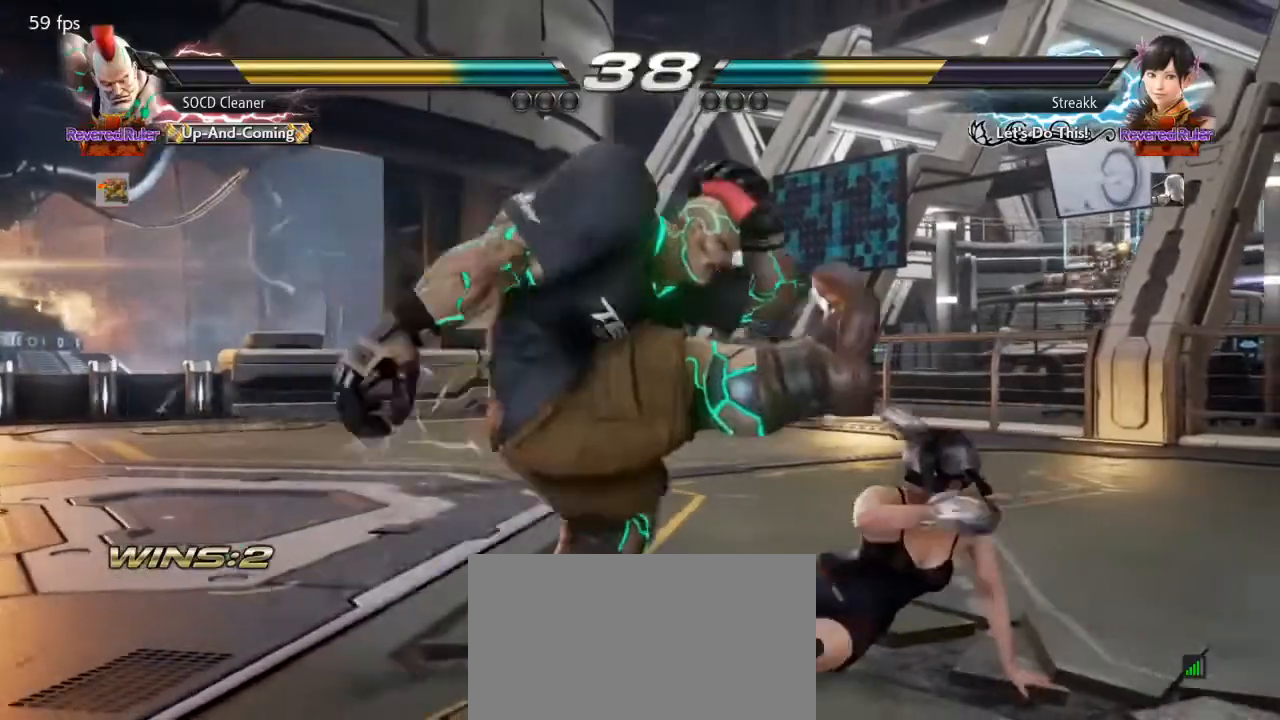
{"buttons": ["DPAD_LEFT"], "events": [[33, "DPAD_LEFT", "up"], [300, "DPAD_LEFT", "down"]]}
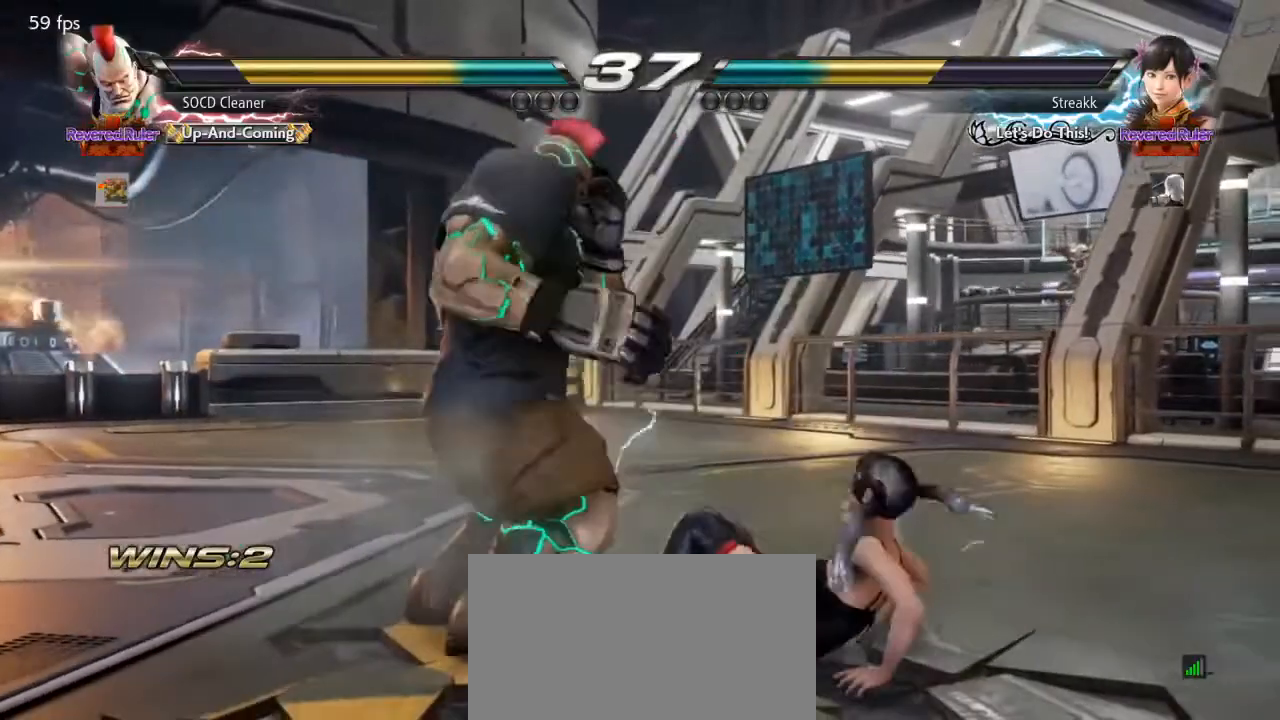
{"buttons": [], "events": [[67, "DPAD_DOWN", "down"], [233, "DPAD_DOWN", "up"], [500, "DPAD_LEFT", "up"]]}
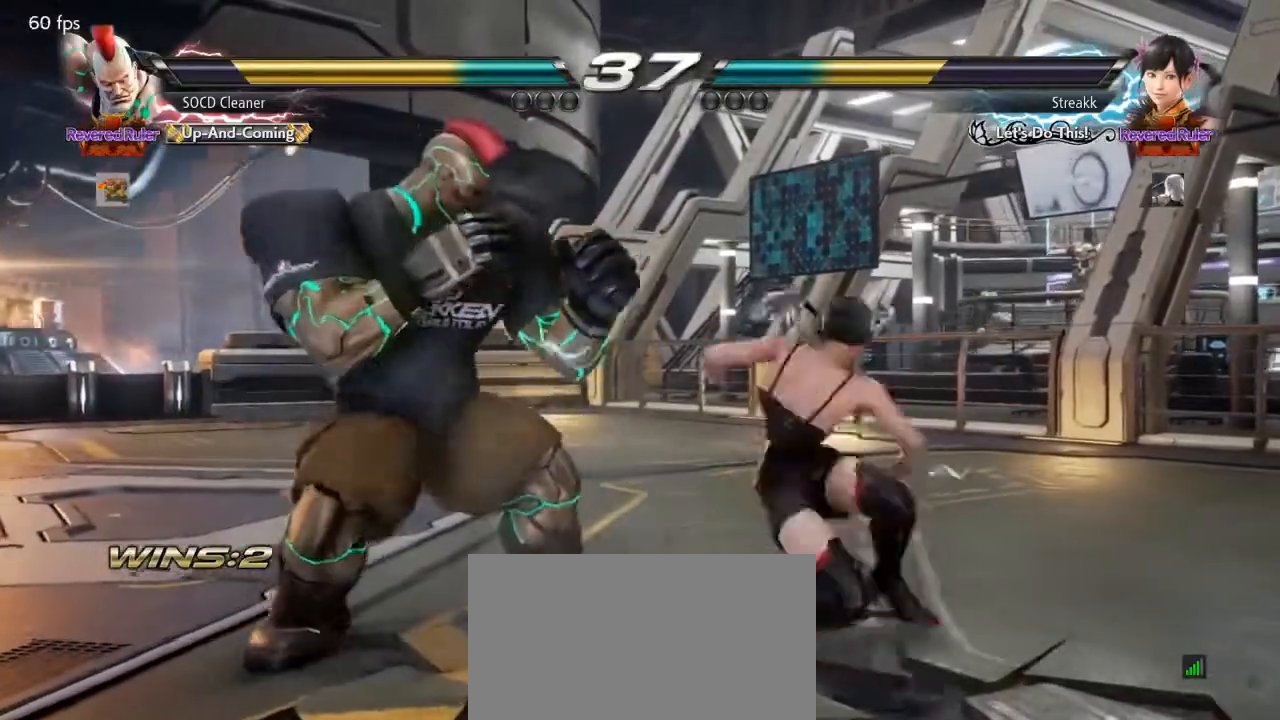
{"buttons": ["TRIANGLE"], "events": [[67, "DPAD_LEFT", "down"], [167, "DPAD_LEFT", "up"], [400, "TRIANGLE", "down"]]}
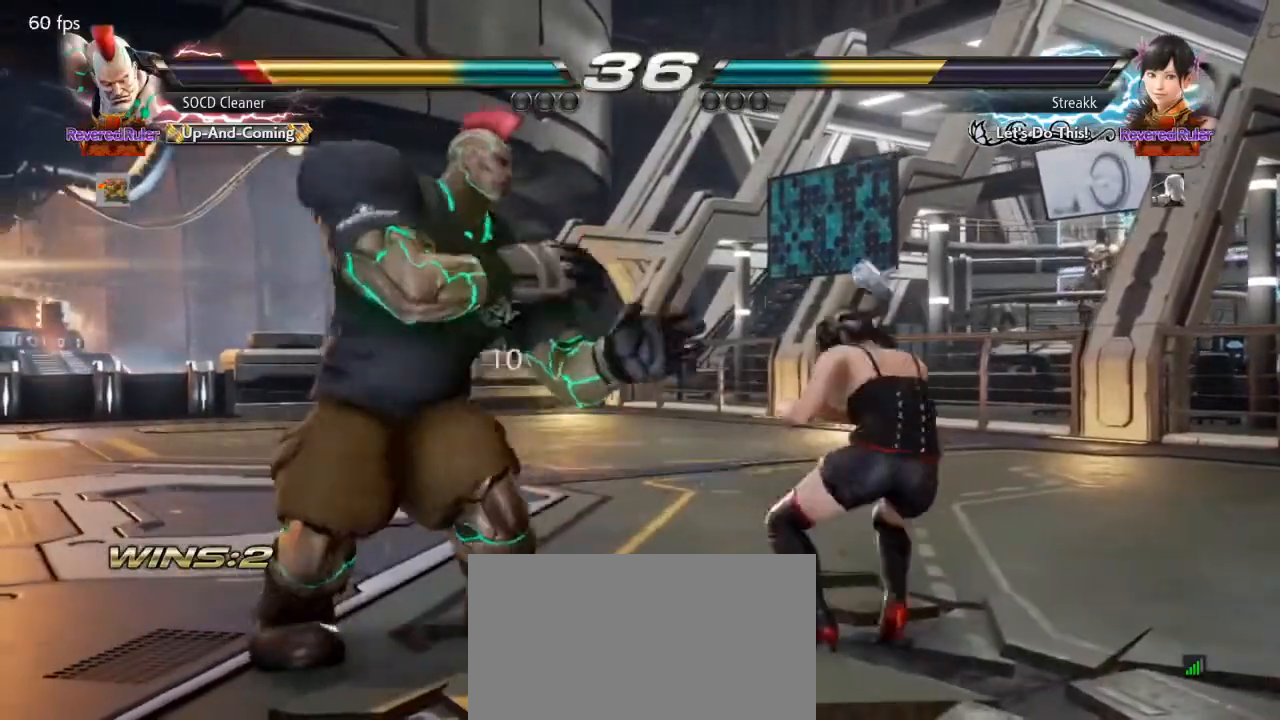
{"buttons": [], "events": [[33, "TRIANGLE", "up"], [133, "DPAD_LEFT", "down"], [200, "DPAD_LEFT", "up"], [267, "DPAD_LEFT", "down"], [500, "DPAD_LEFT", "up"]]}
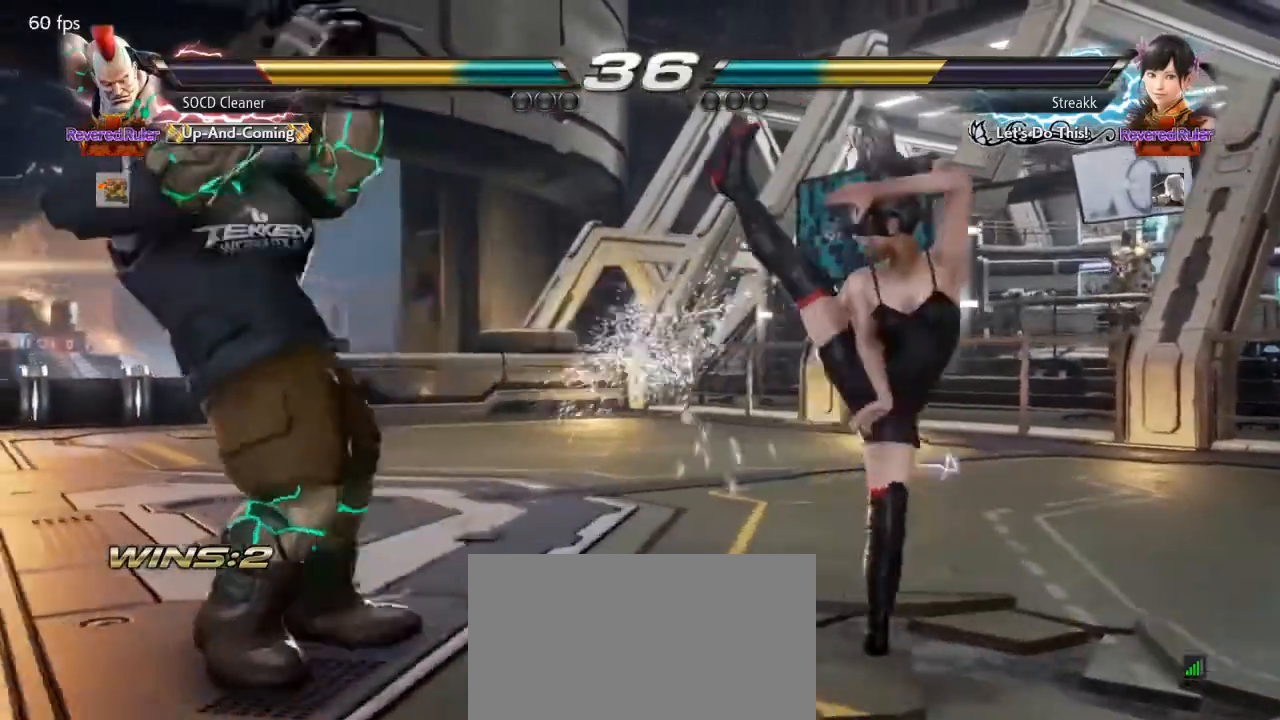
{"buttons": ["DPAD_LEFT"], "events": [[100, "DPAD_LEFT", "down"], [267, "DPAD_DOWN", "down"], [300, "DPAD_DOWN", "up"], [333, "DPAD_LEFT", "up"], [400, "DPAD_LEFT", "down"]]}
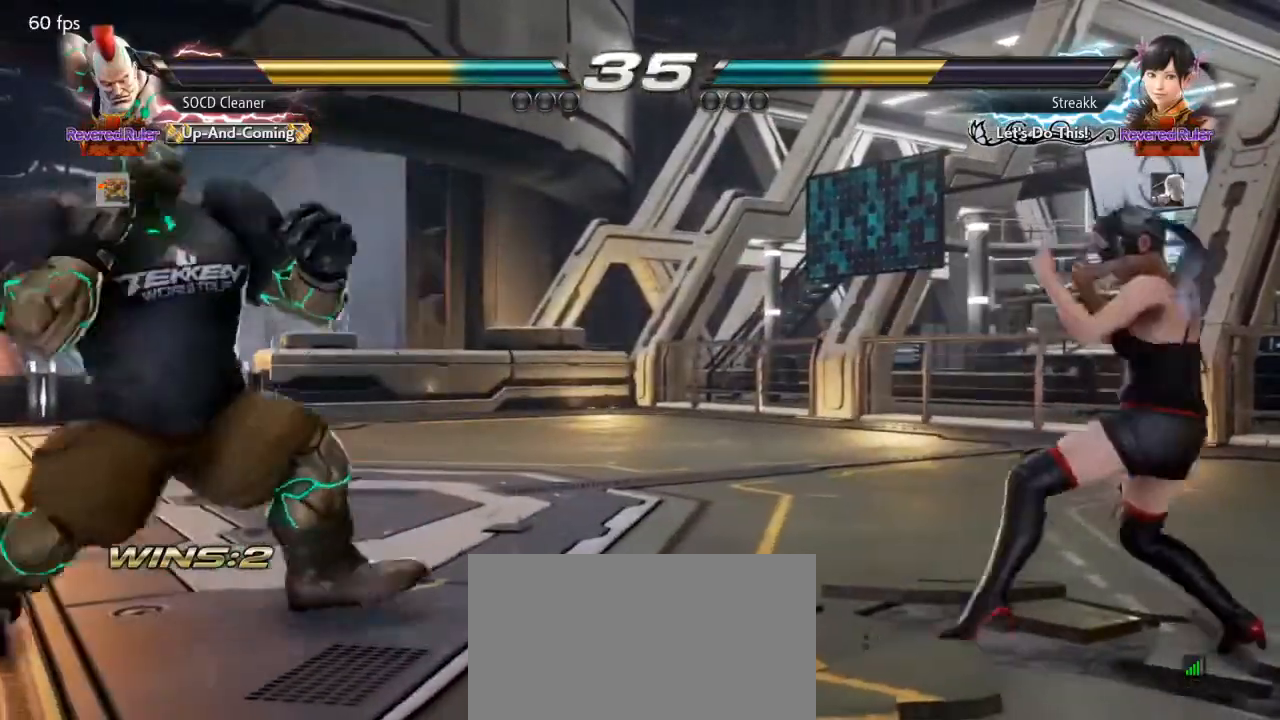
{"buttons": ["DPAD_RIGHT"], "events": [[33, "DPAD_DOWN", "down"], [67, "DPAD_DOWN", "up"], [100, "DPAD_LEFT", "up"], [133, "DPAD_LEFT", "down"], [233, "DPAD_LEFT", "up"], [367, "DPAD_RIGHT", "down"], [433, "DPAD_RIGHT", "up"], [467, "DPAD_RIGHT", "down"]]}